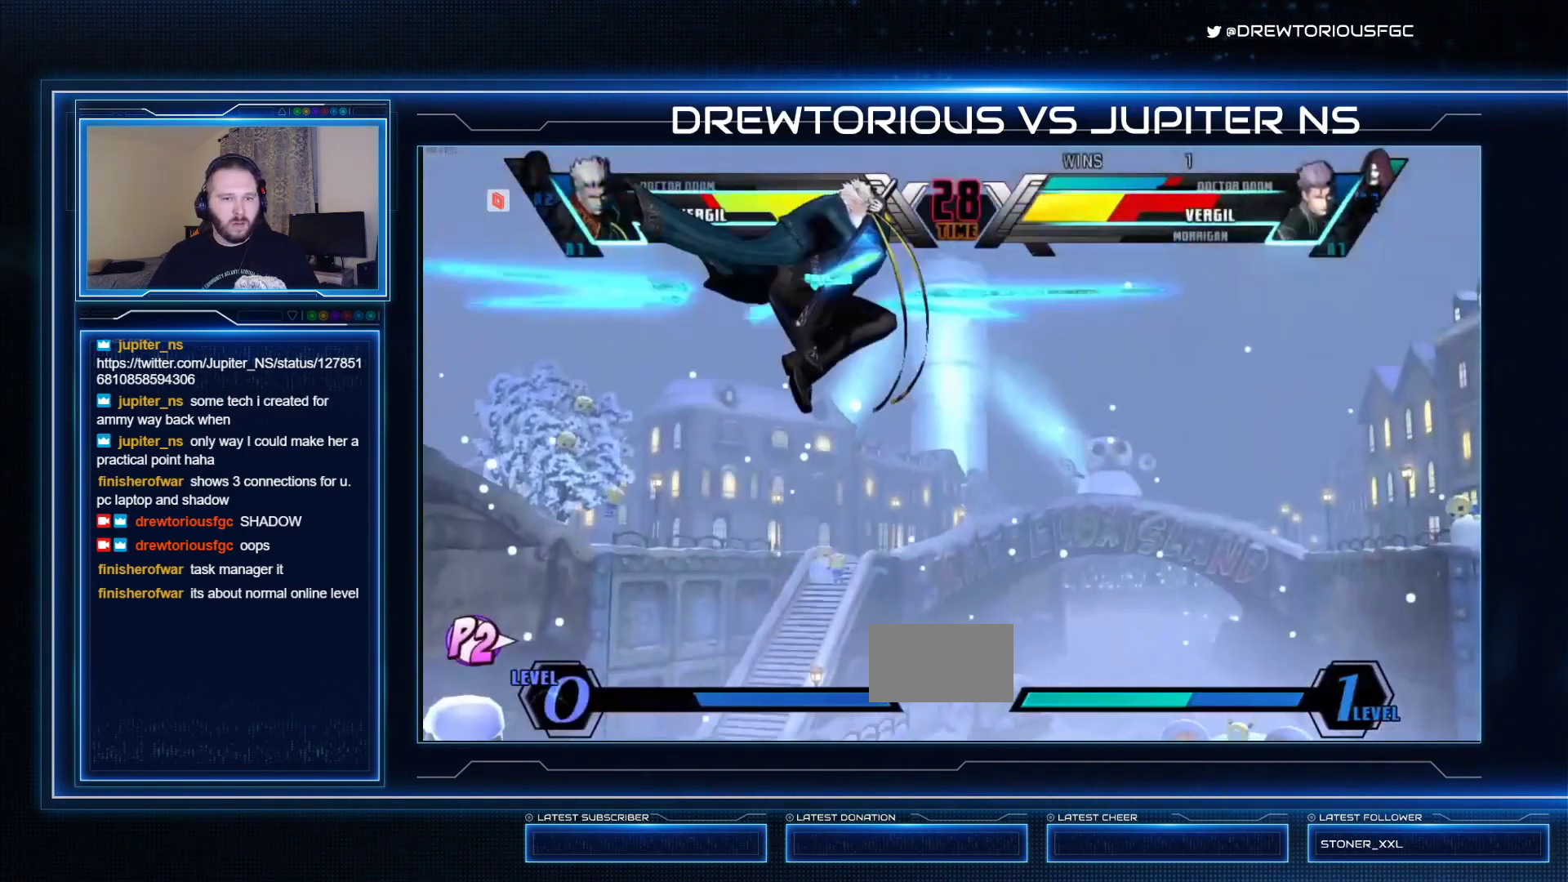
Gameplay with a controller (arcade stick); each line is a JSON object with the inputs held at the frame after it (dt_ms = milliseconds from this image to that frame). "events" lists button and stick changes between this image and that frame as [ms after this image, input, new state], when the widget could be followed in between. Not read: L3 R3 other_buttons.
{"dt_ms": 500, "buttons": ["SQUARE"], "left_stick": "center", "events": []}
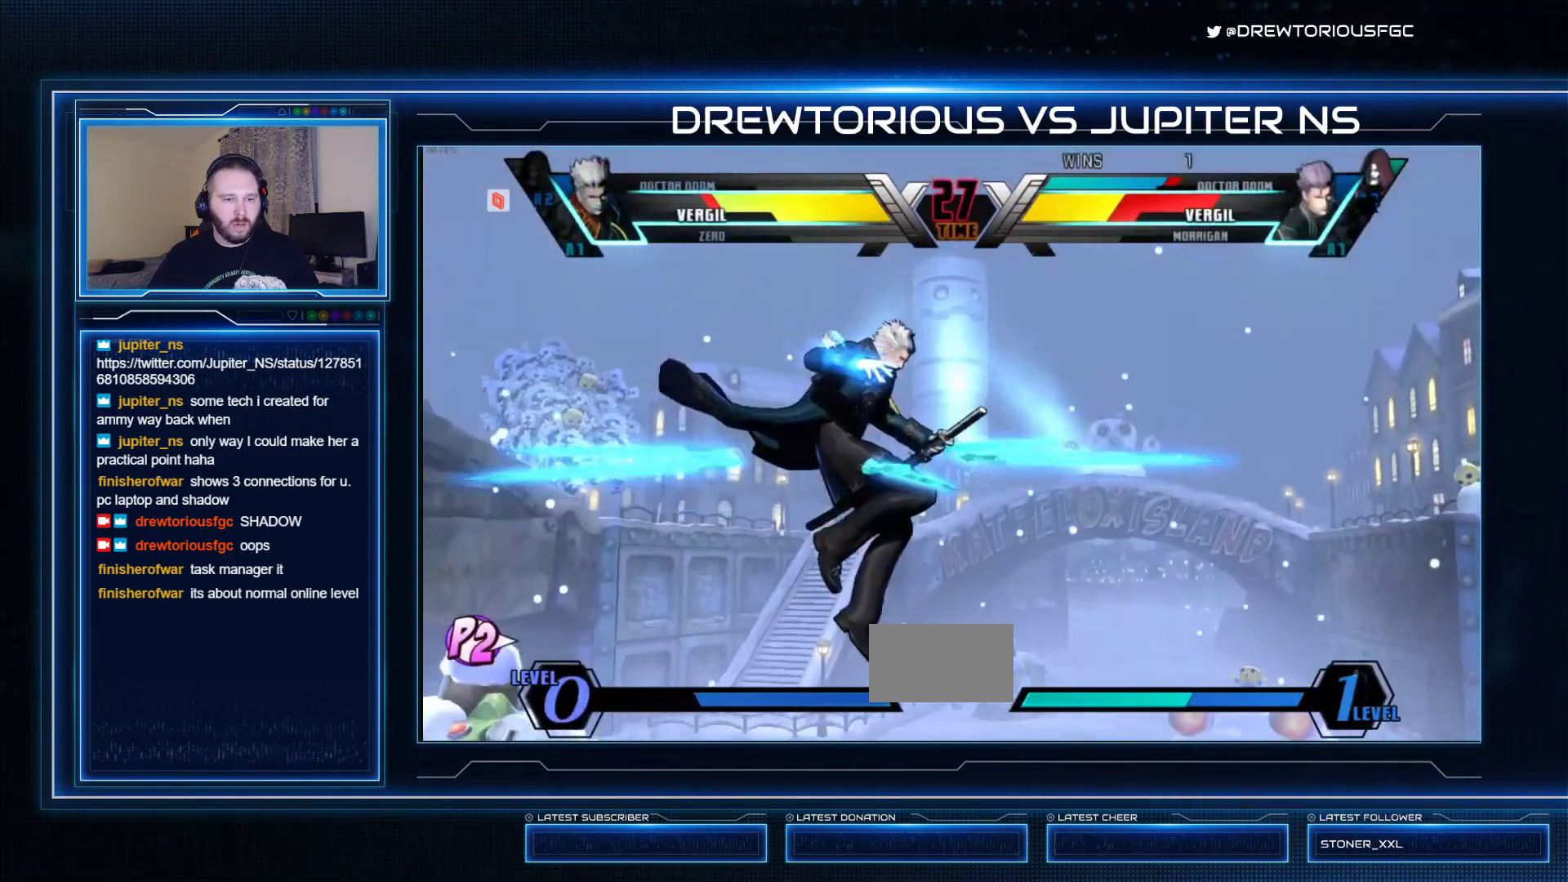
{"dt_ms": 1000, "buttons": [], "left_stick": "right"}
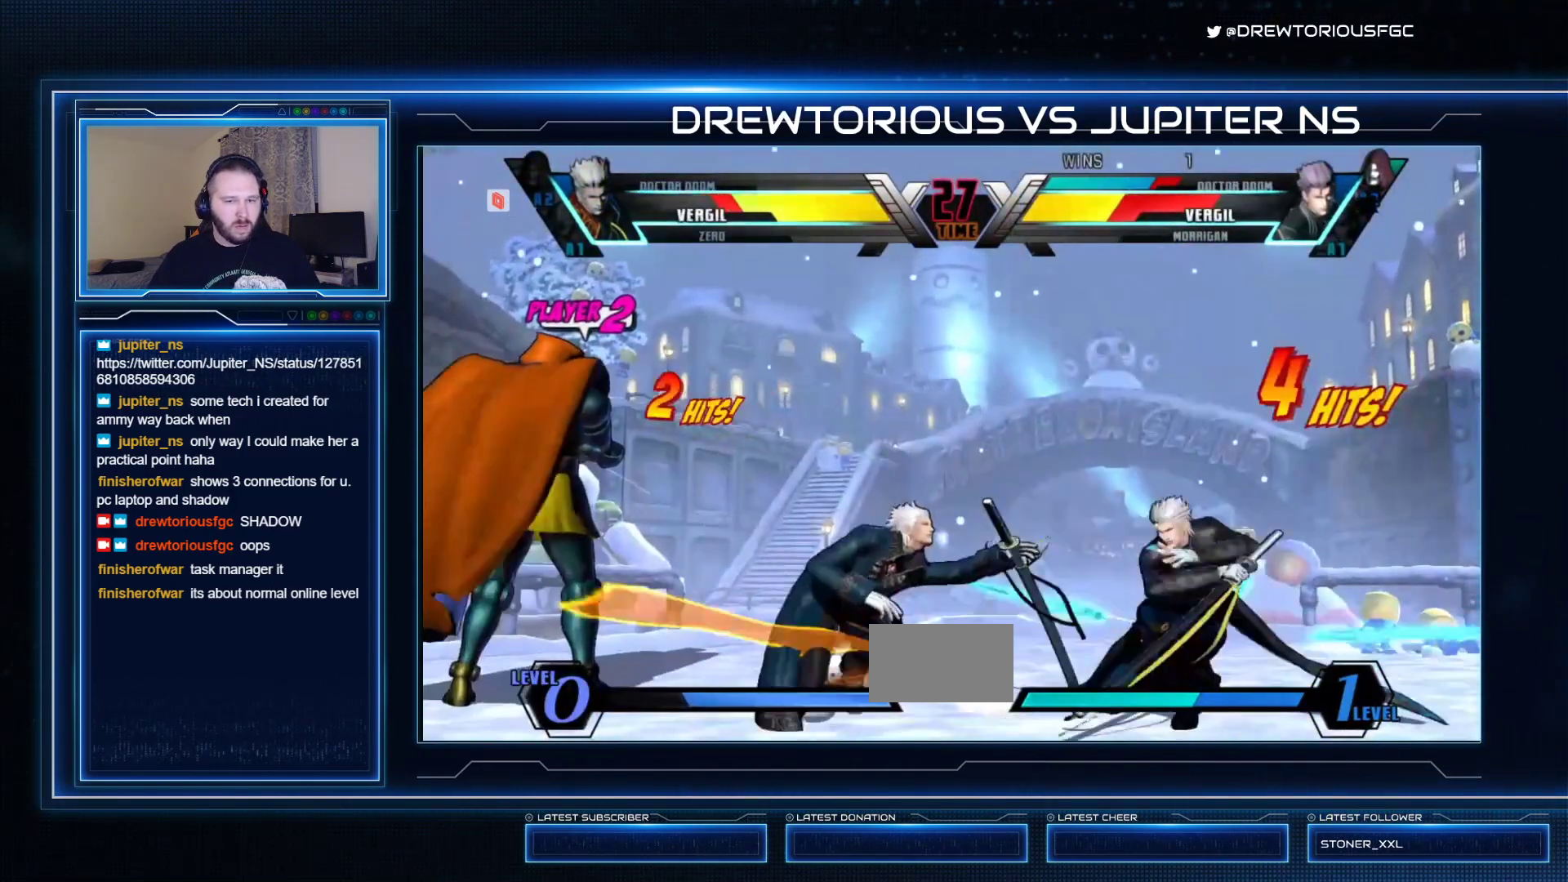
{"dt_ms": 500, "buttons": [], "left_stick": "right", "events": []}
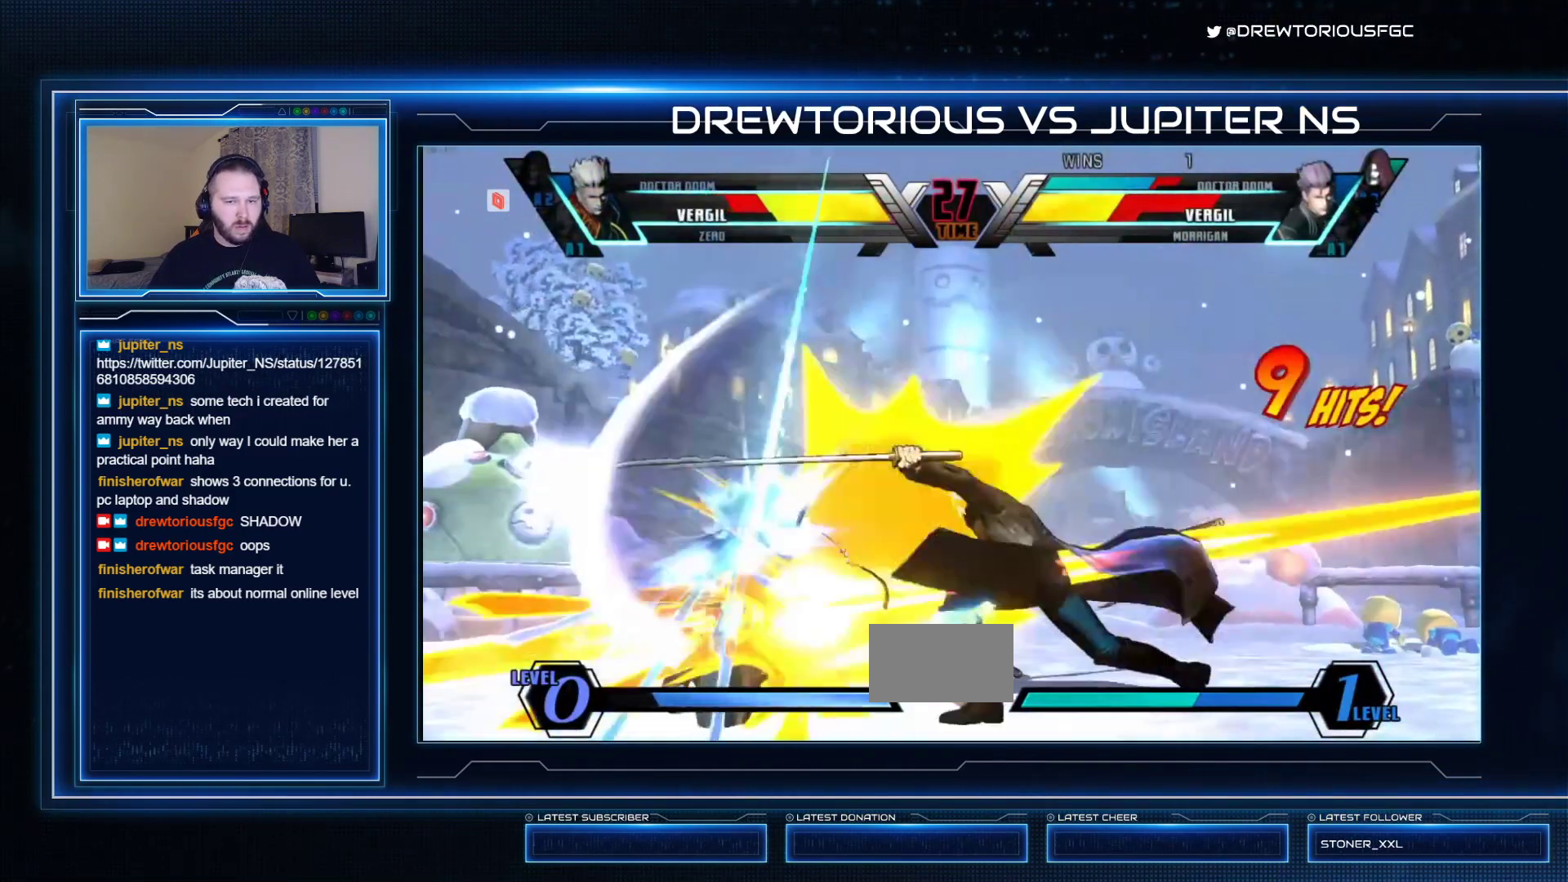
{"dt_ms": 500, "buttons": [], "left_stick": "down-left"}
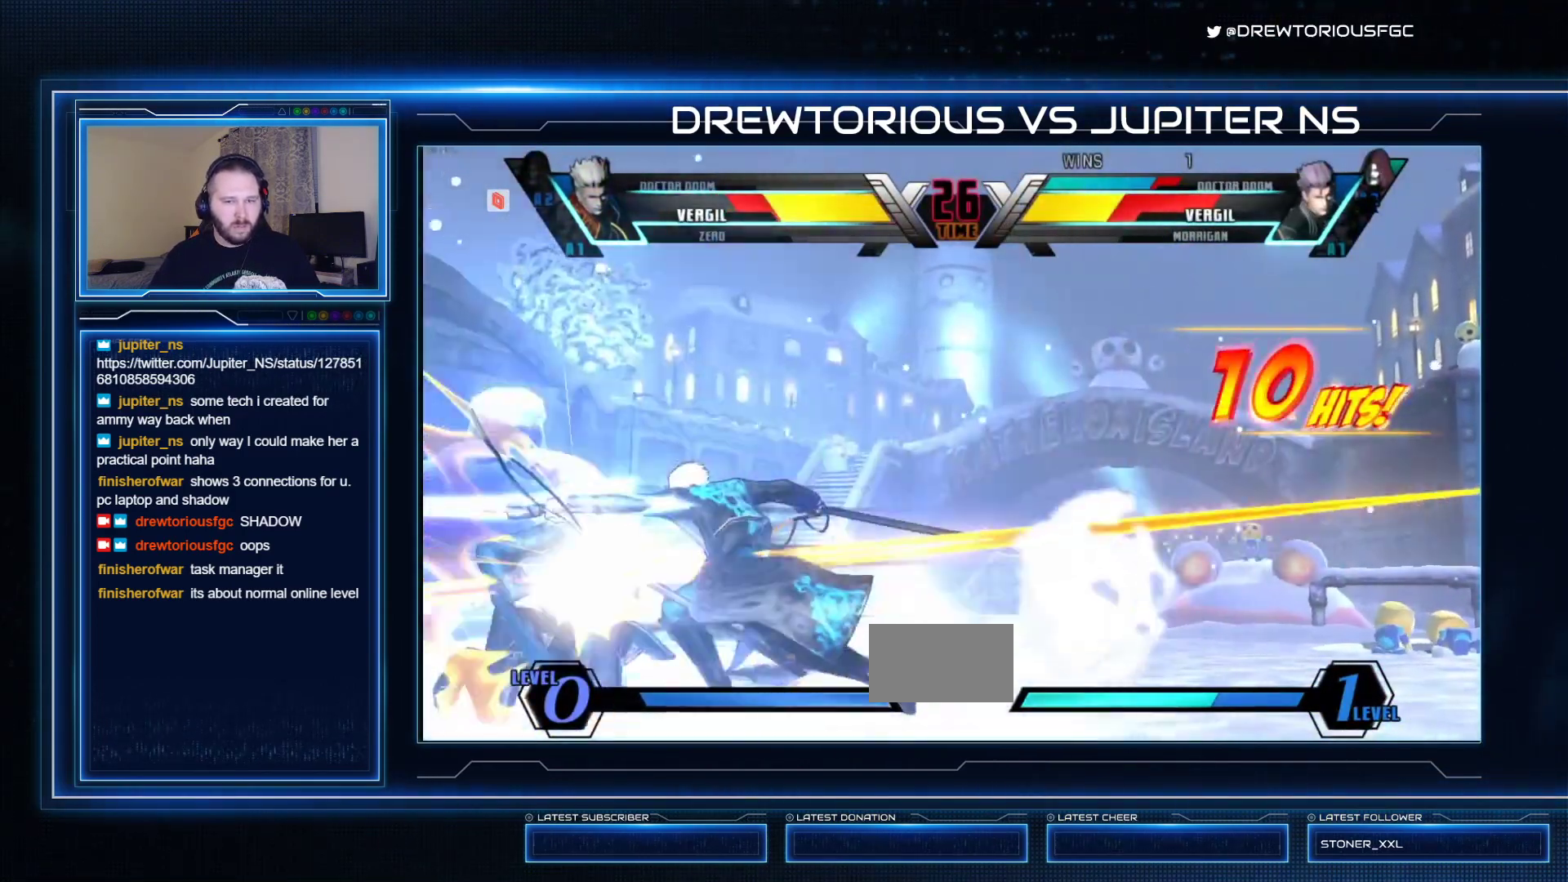
{"dt_ms": 500, "buttons": [], "left_stick": "down-left", "events": []}
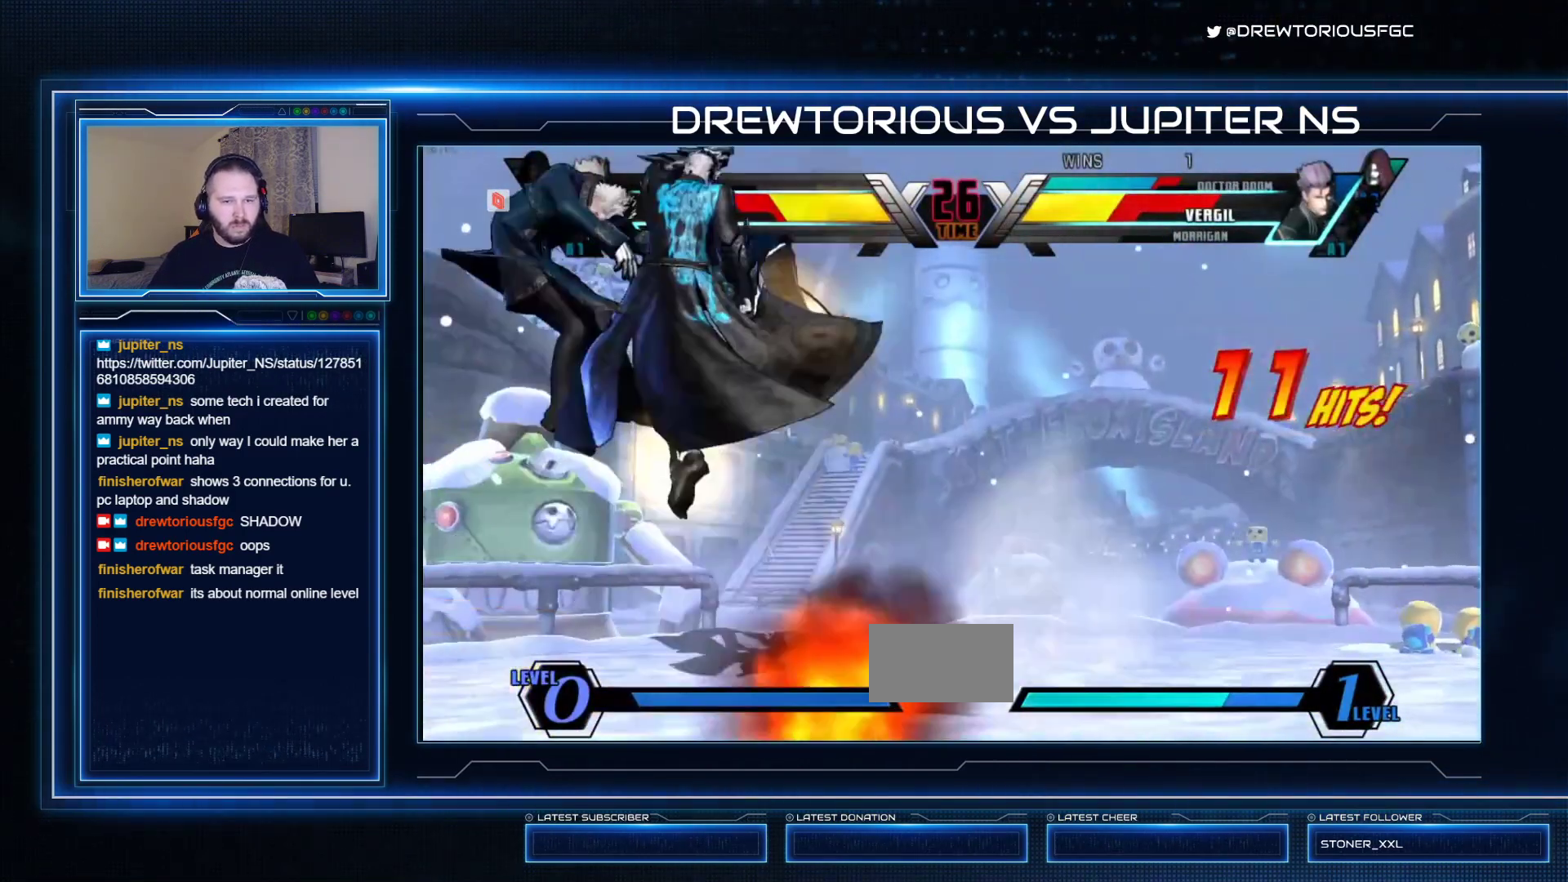
{"dt_ms": 500, "buttons": [], "left_stick": "down-left", "events": []}
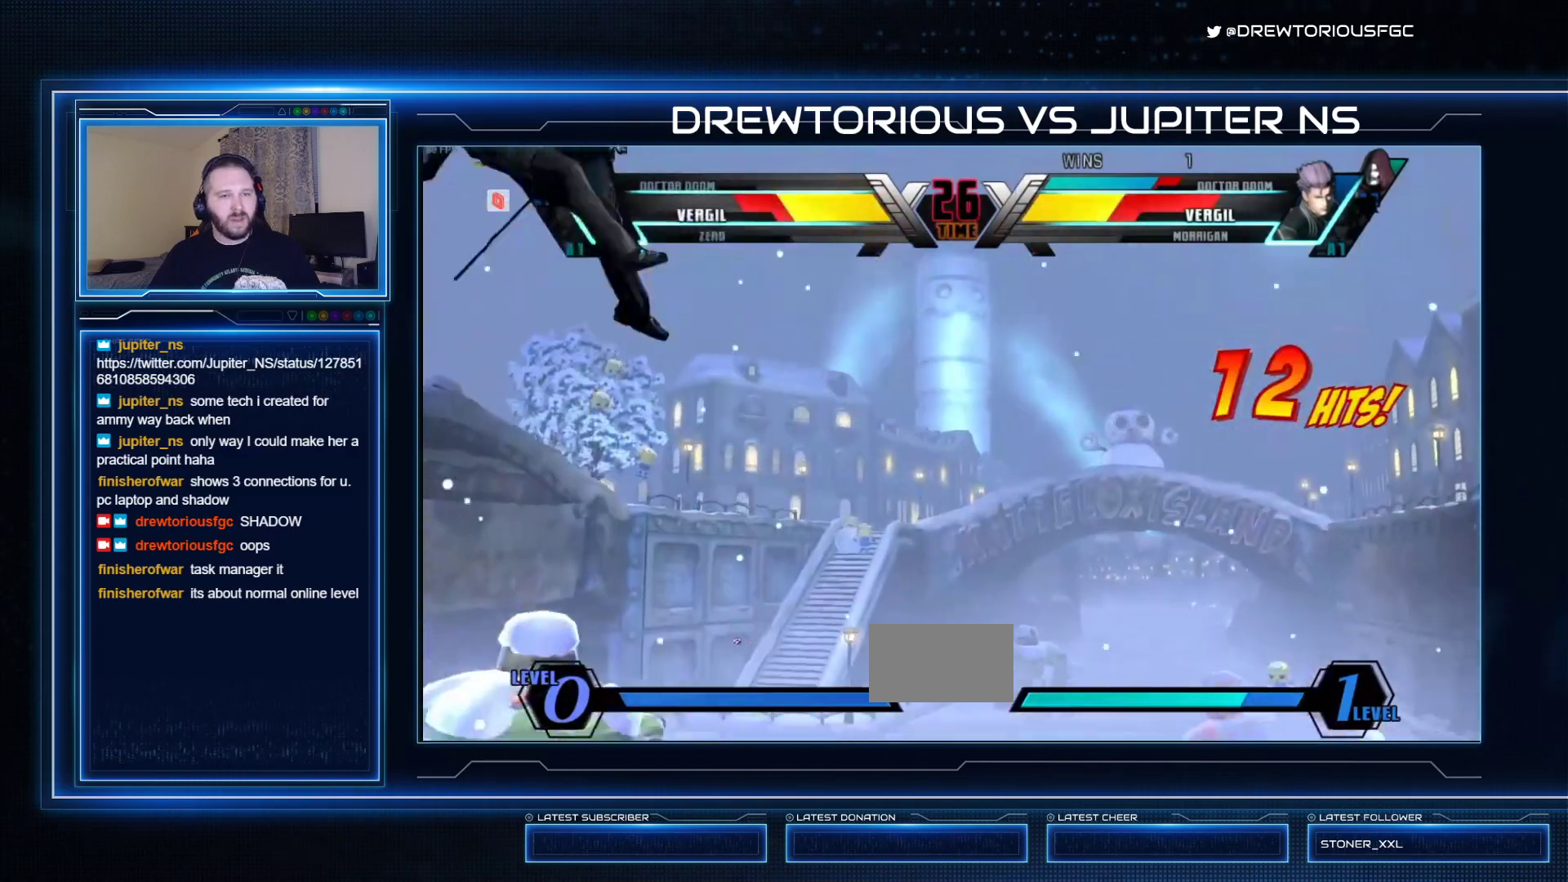
{"dt_ms": 500, "buttons": [], "left_stick": "down-left", "events": []}
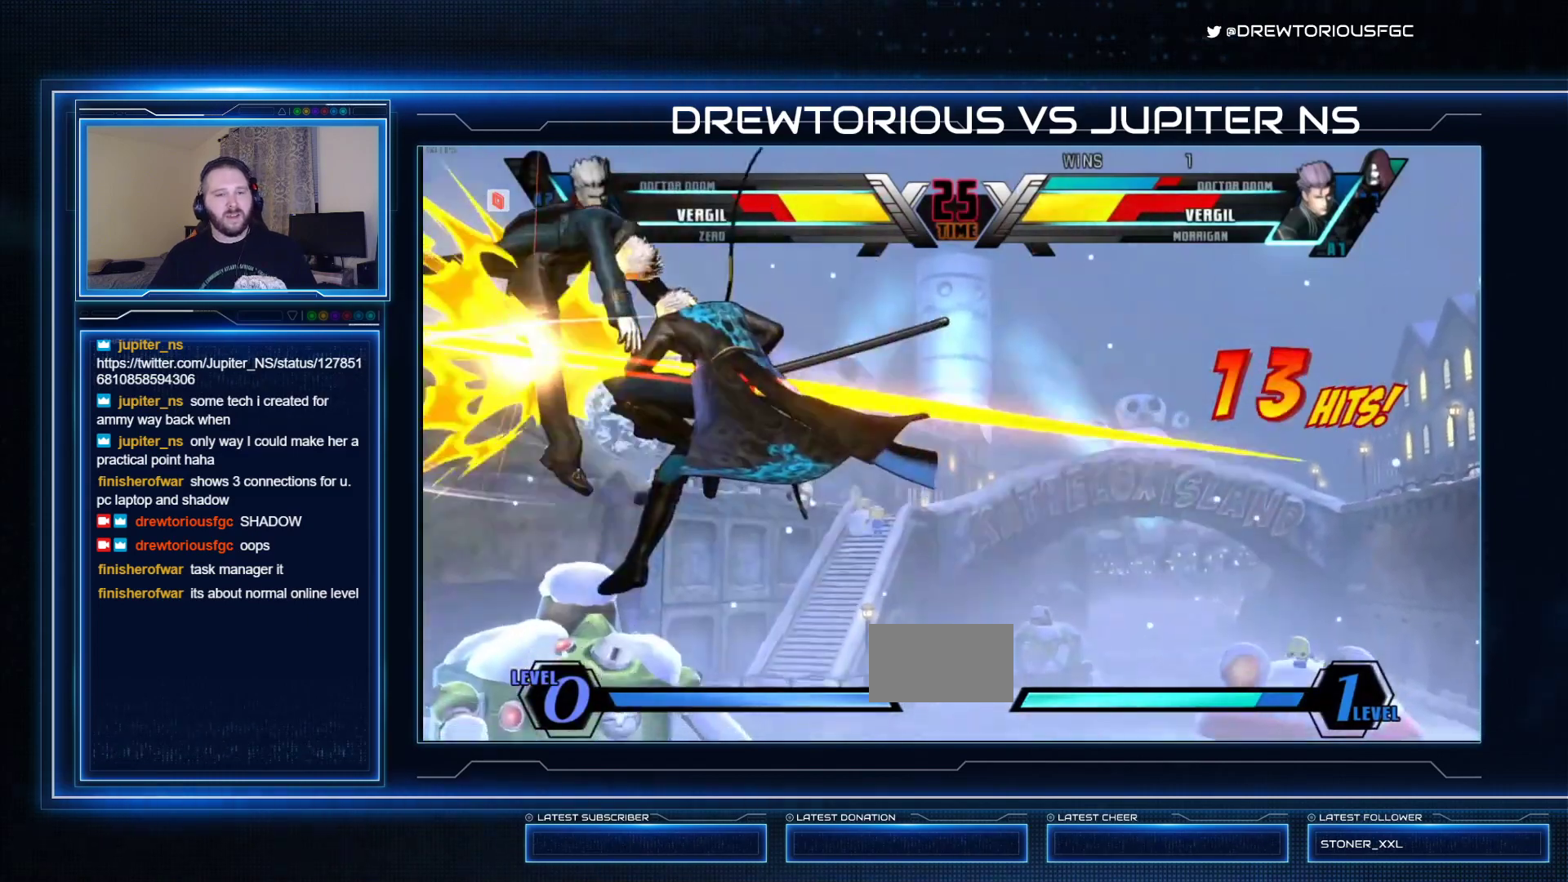
{"dt_ms": 500, "buttons": [], "left_stick": "down-left", "events": []}
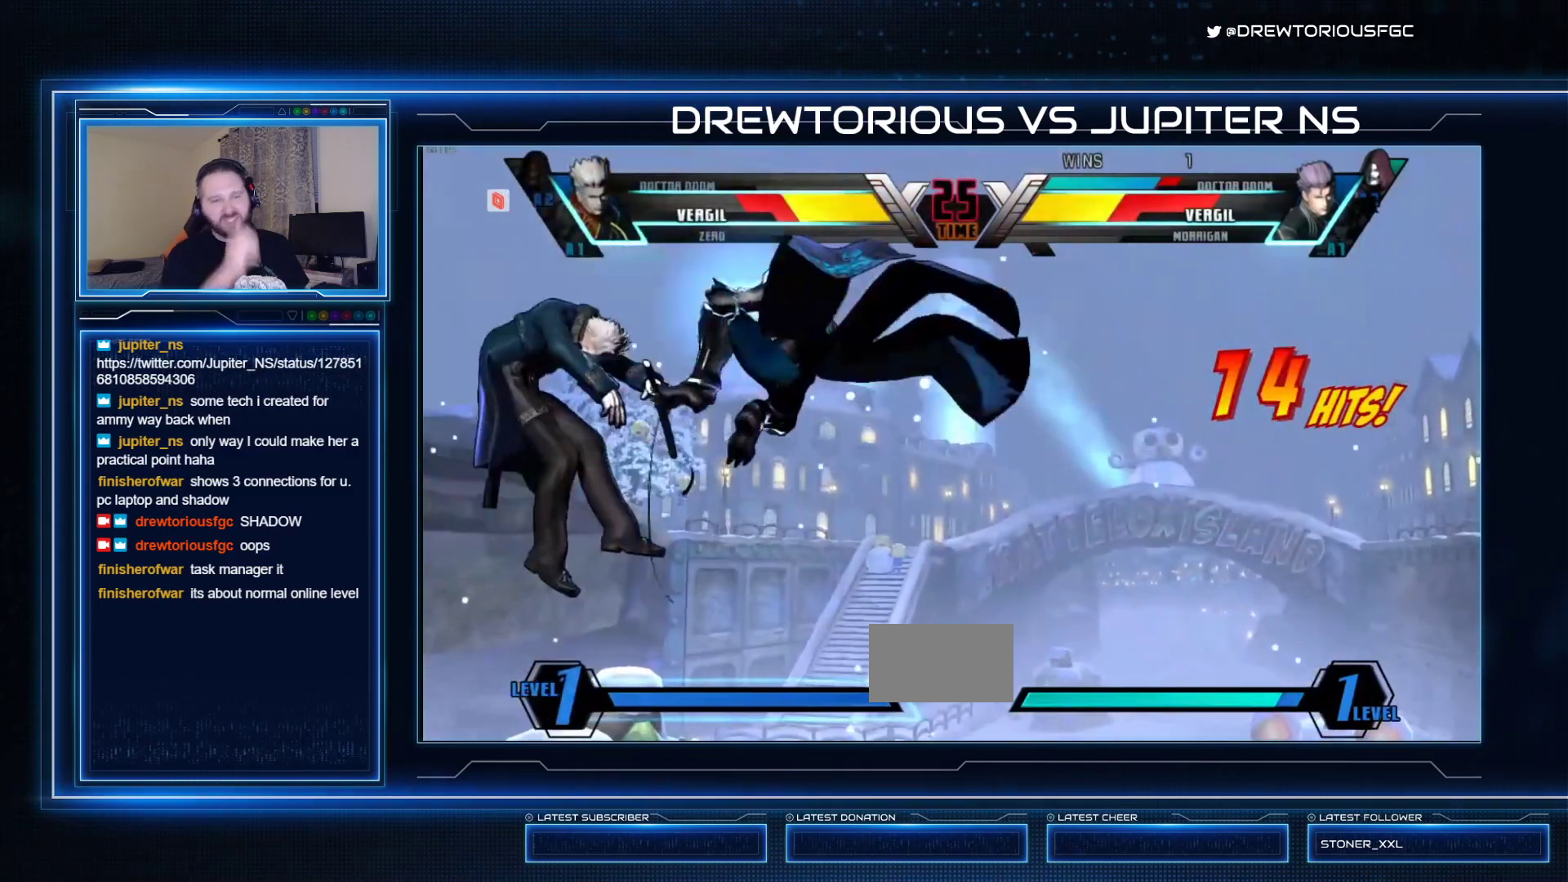
{"dt_ms": 500, "buttons": [], "left_stick": "down-left", "events": []}
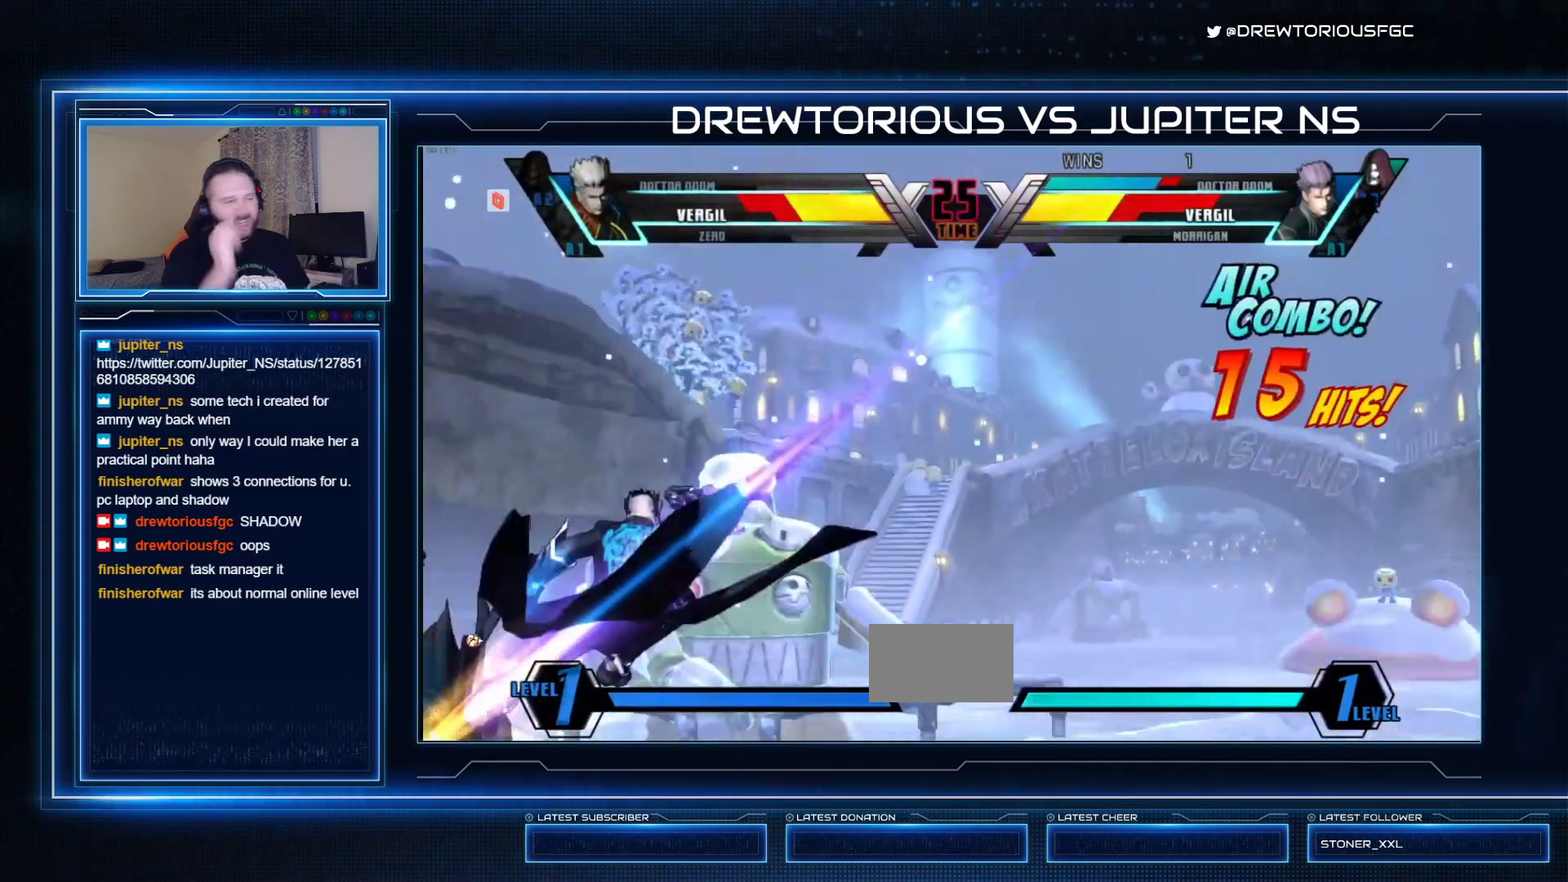
{"dt_ms": 1000, "buttons": [], "left_stick": "down-left"}
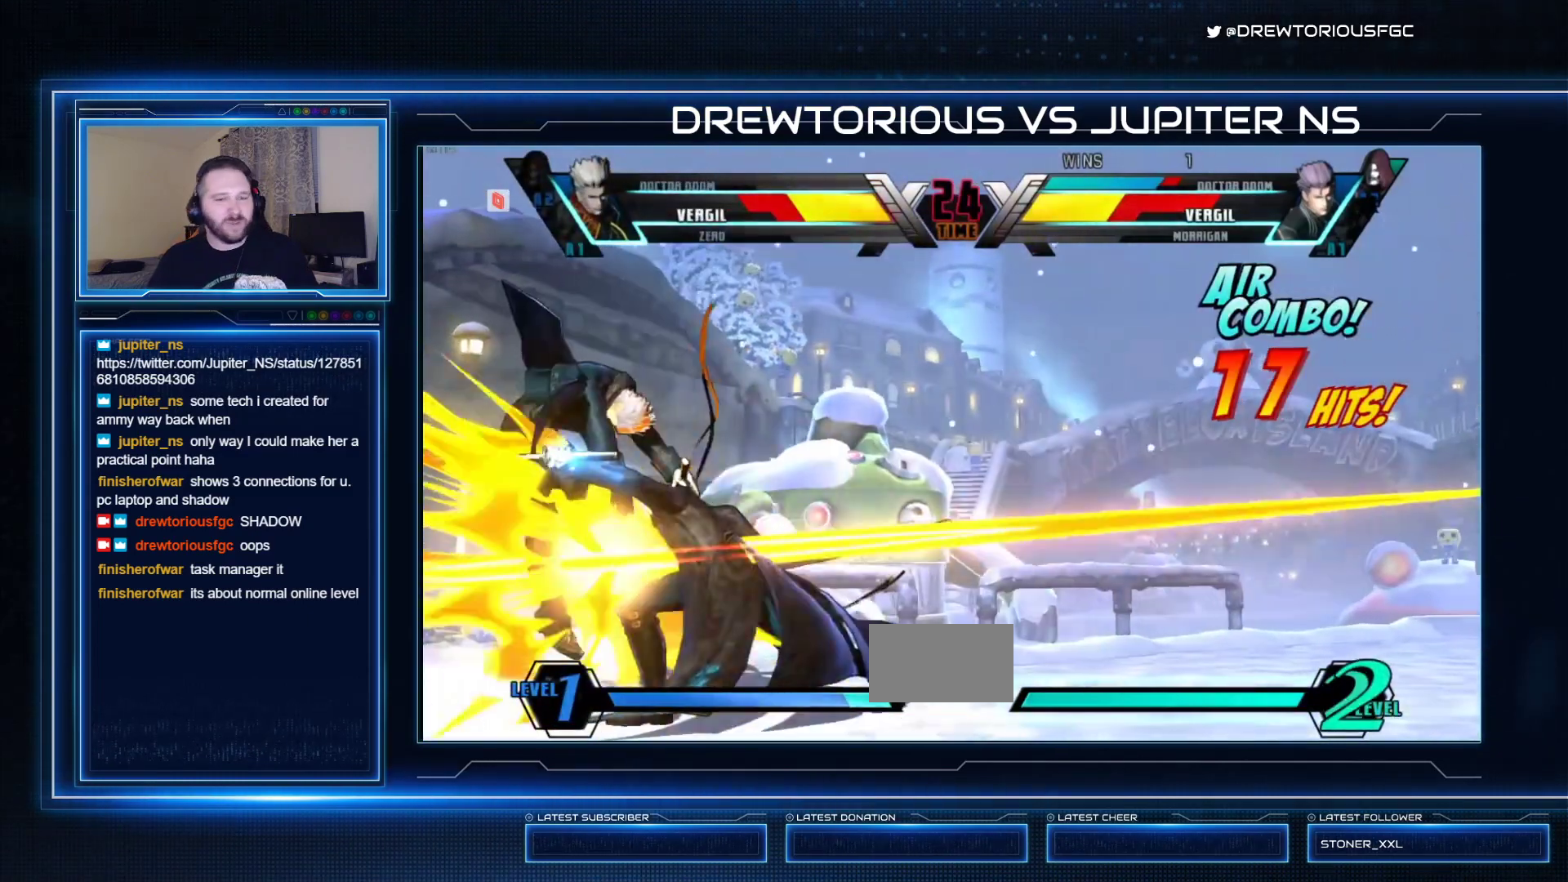
{"dt_ms": 500, "buttons": [], "left_stick": "down-left", "events": []}
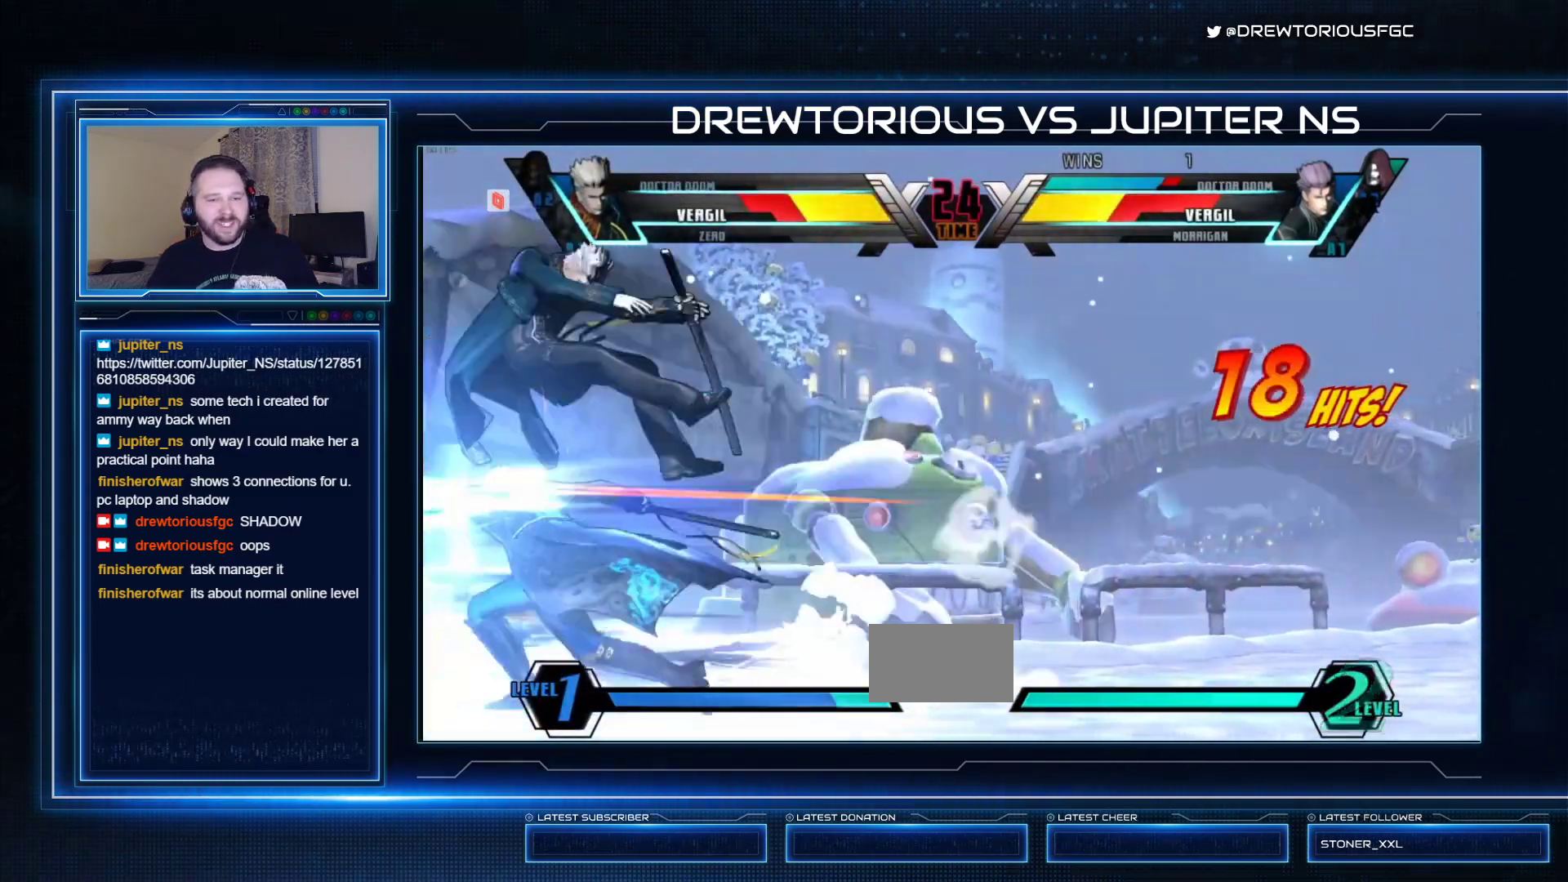
{"dt_ms": 500, "buttons": [], "left_stick": "down-left", "events": []}
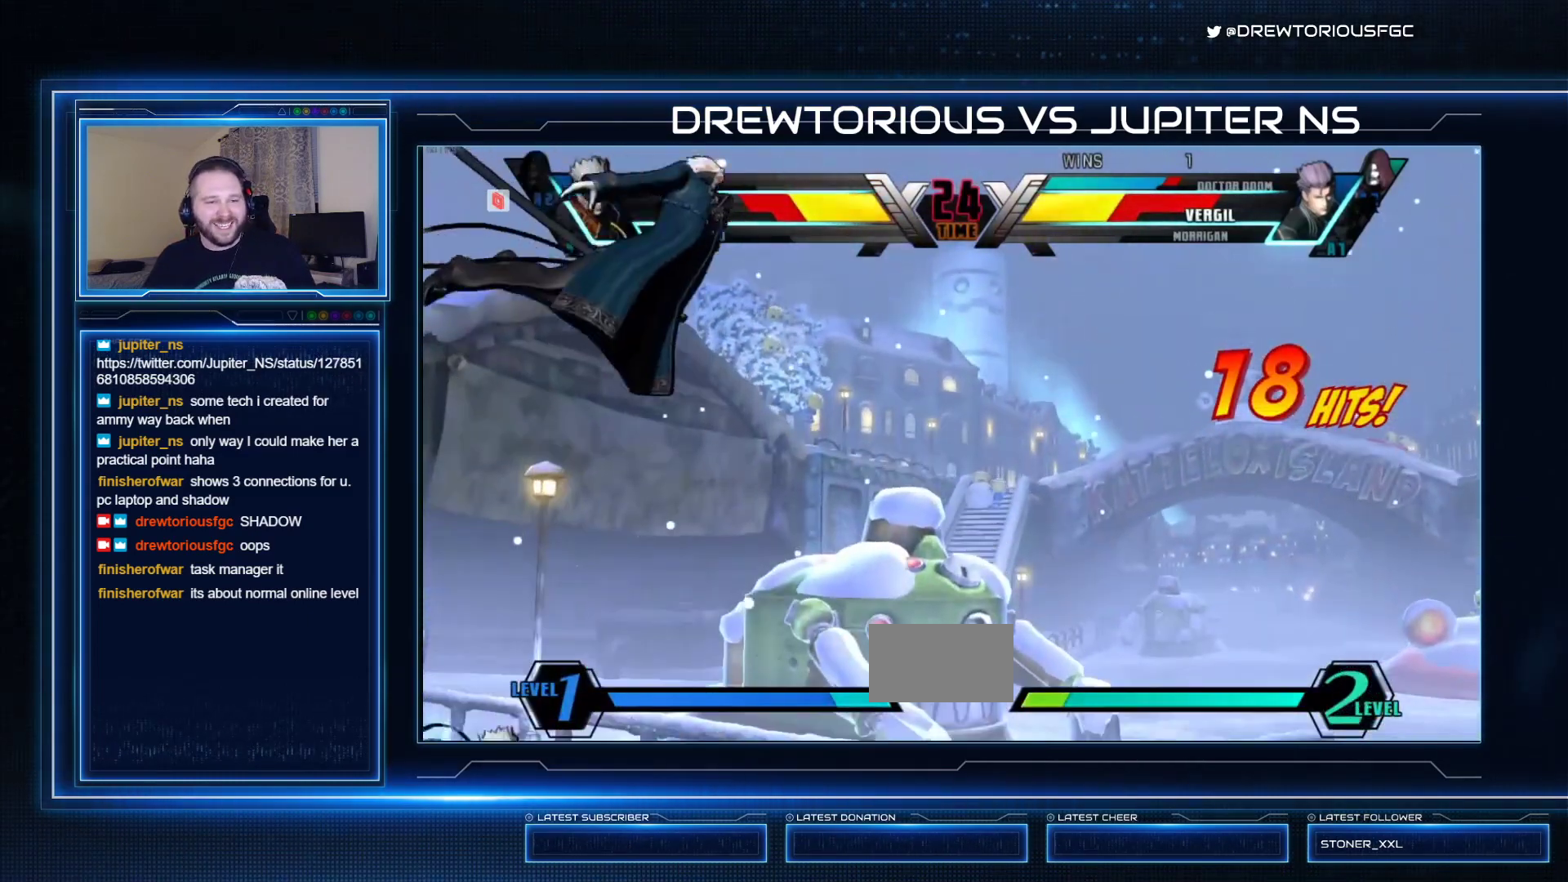
{"dt_ms": 500, "buttons": [], "left_stick": "down-left", "events": []}
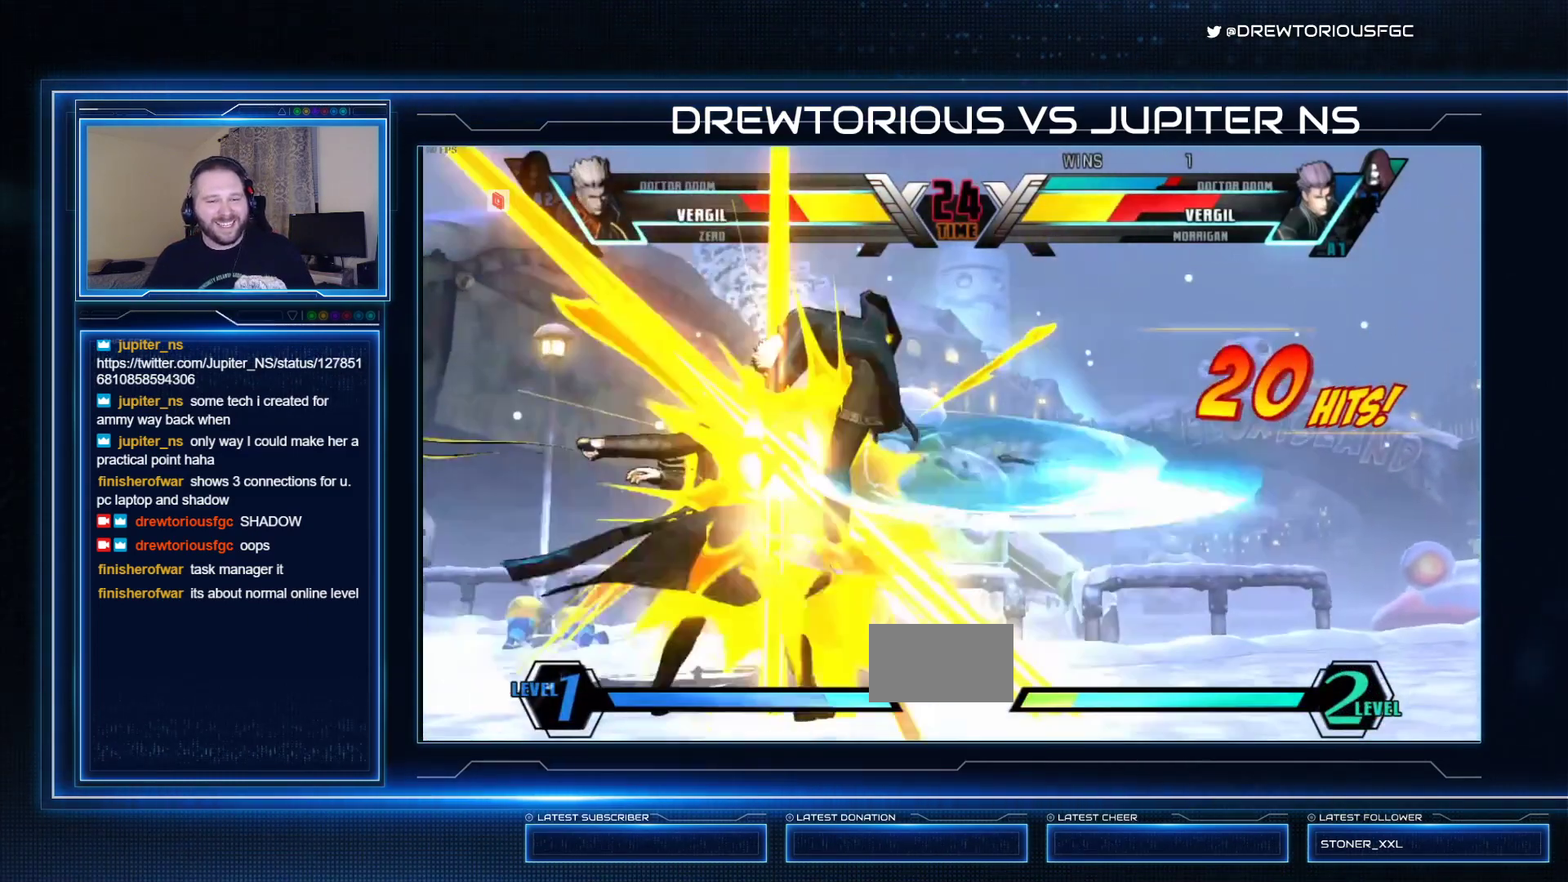
{"dt_ms": 500, "buttons": [], "left_stick": "down-left", "events": []}
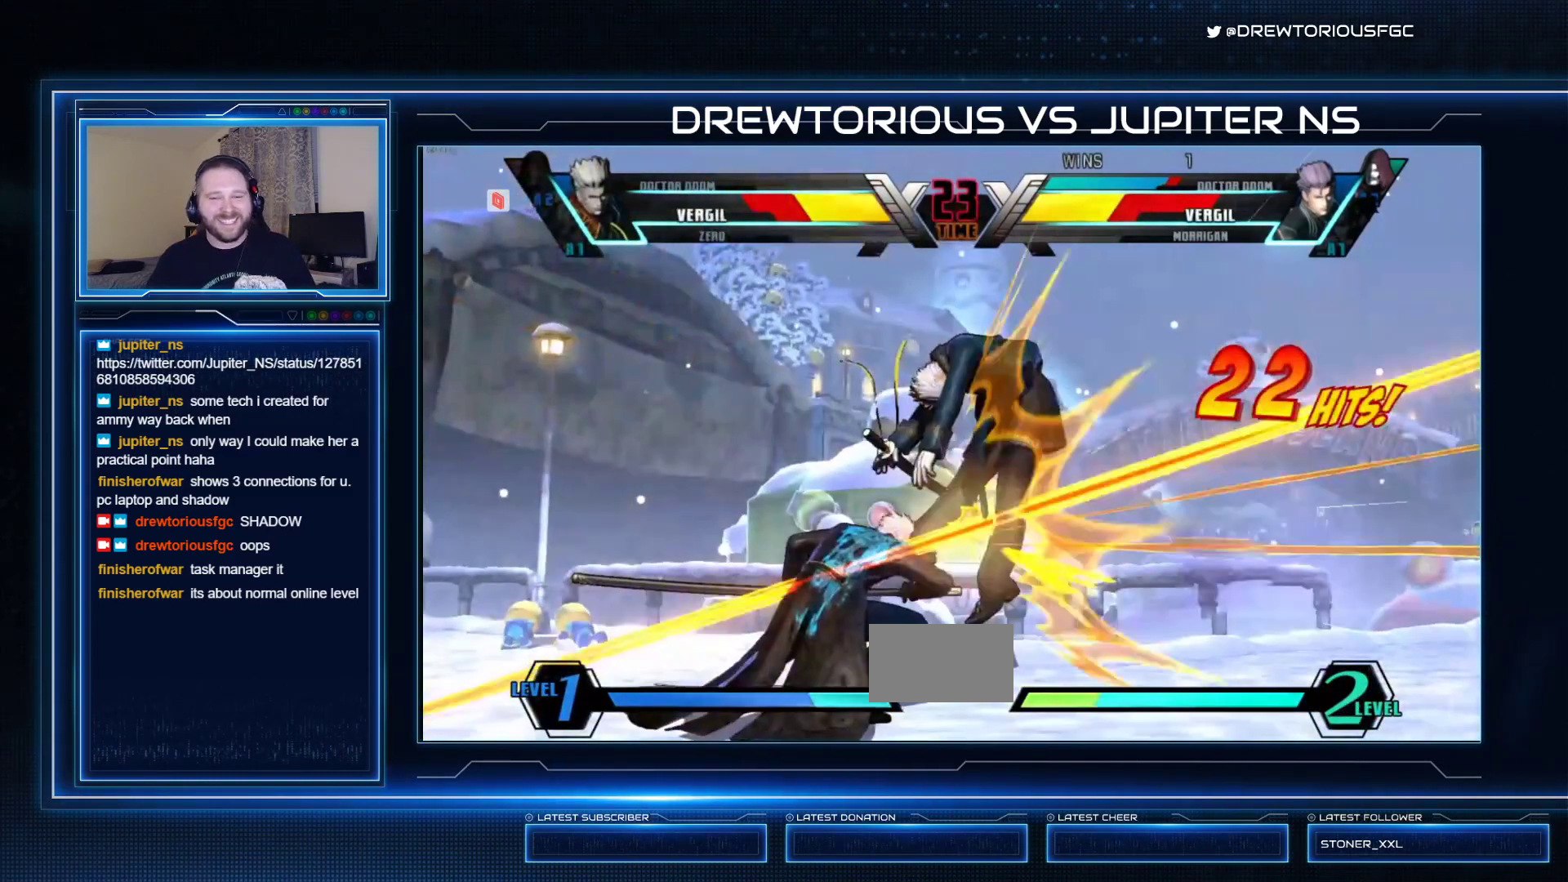
{"dt_ms": 500, "buttons": [], "left_stick": "down-right", "events": [[367, "left_stick", "down-right"]]}